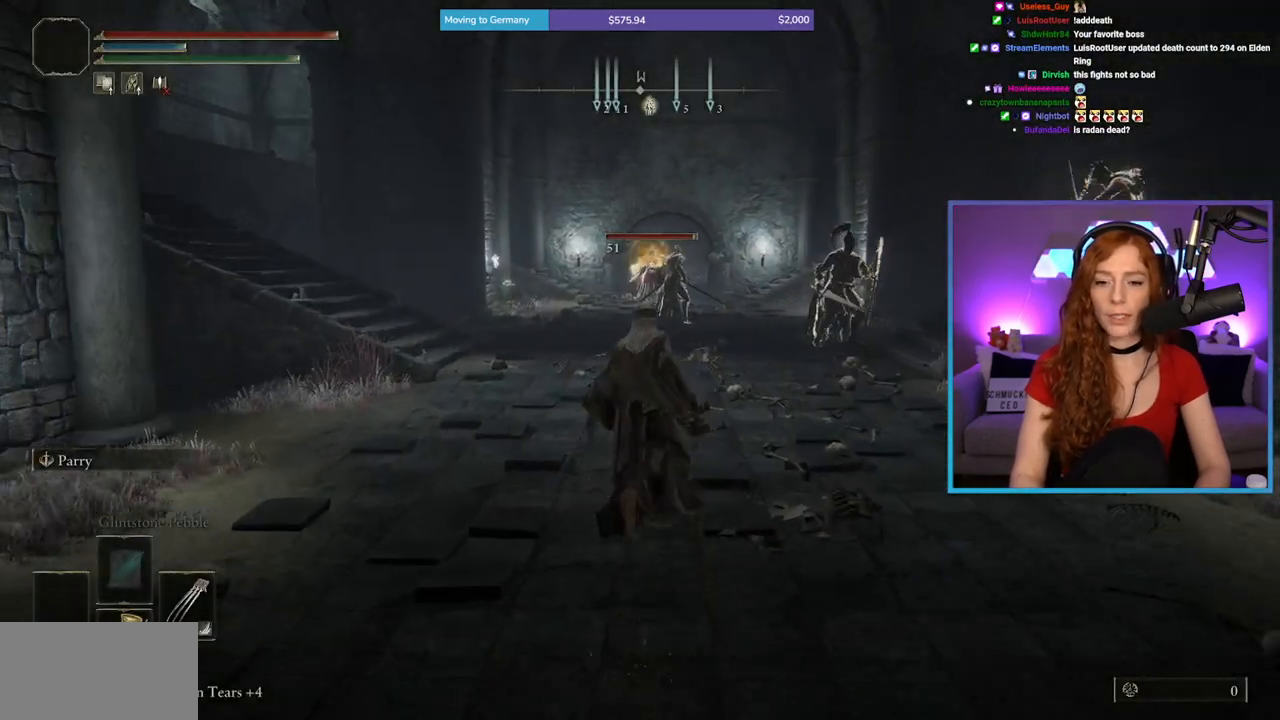
Gameplay with a controller (Xbox layout); each line is a JSON object with the inputs held at the frame after it. "events" lists button and stick changes between this image and that frame as [ms after this image, input, new state], when the widget could be followed in between. Not read: L2 L3 R2.
{"buttons": ["B"], "left_stick": "up", "right_stick": "center", "events": []}
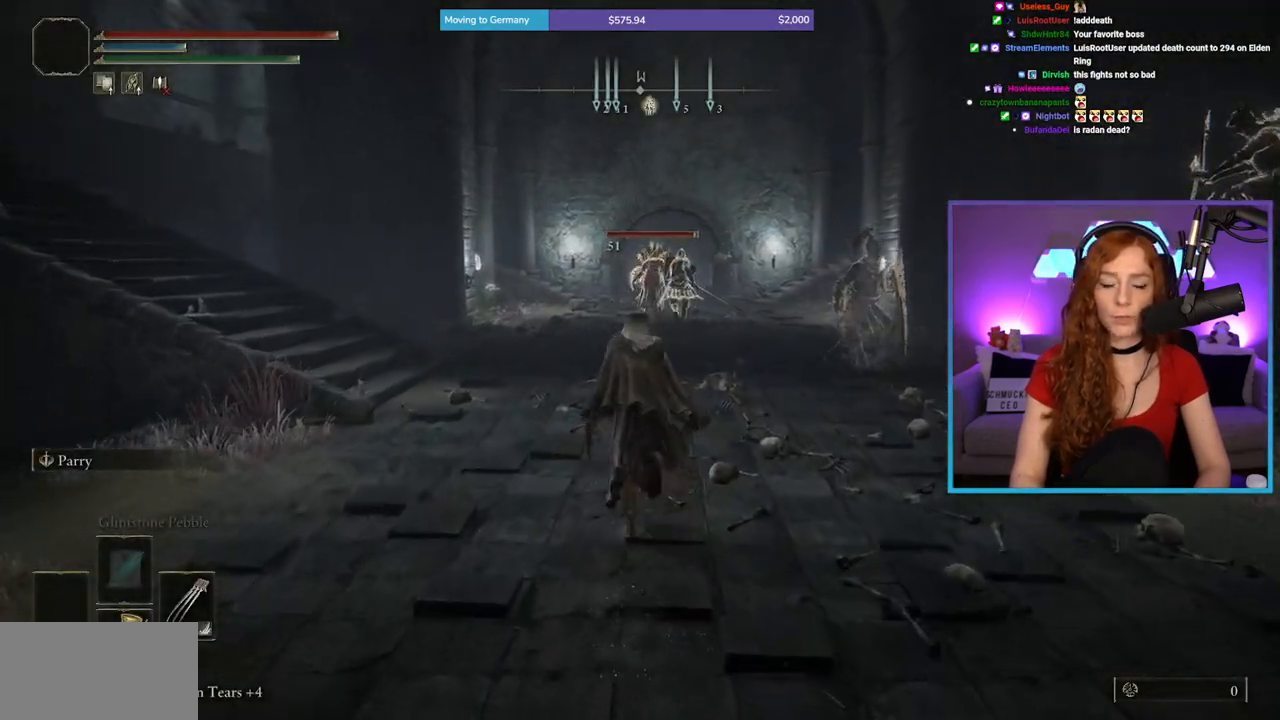
{"buttons": ["B"], "left_stick": "up", "right_stick": "center", "events": []}
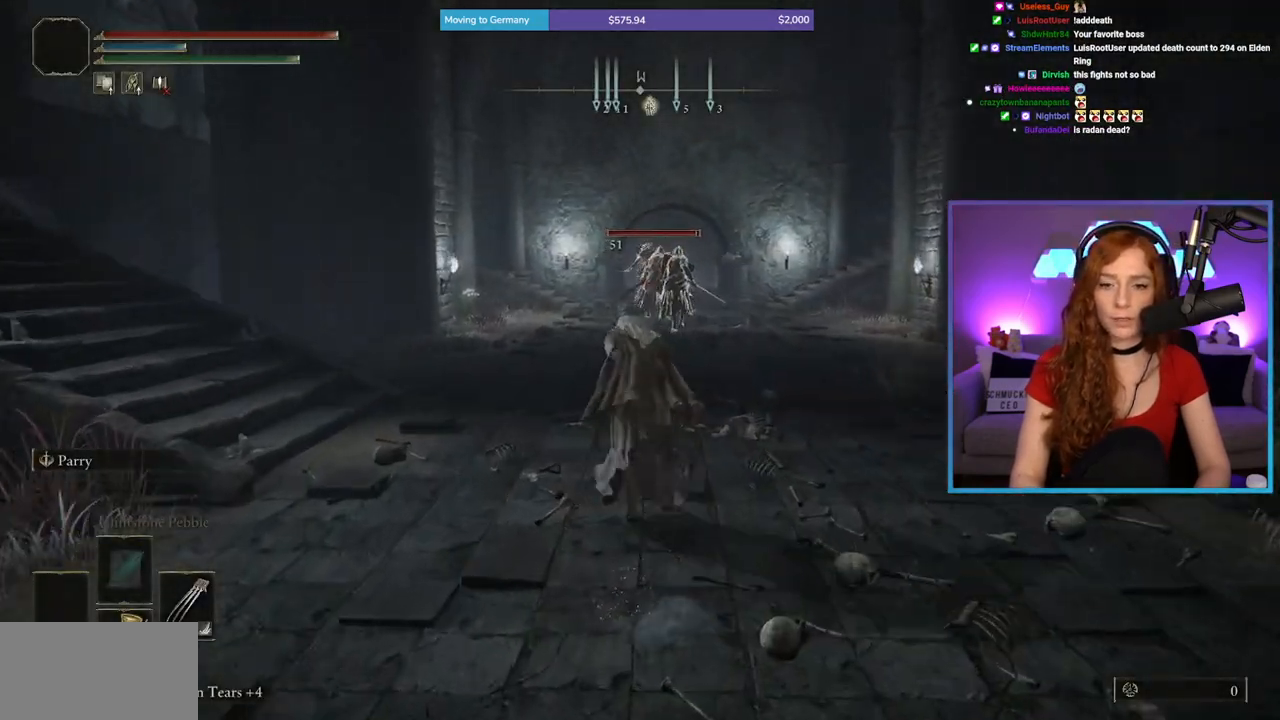
{"buttons": ["B"], "left_stick": "up", "right_stick": "center", "events": []}
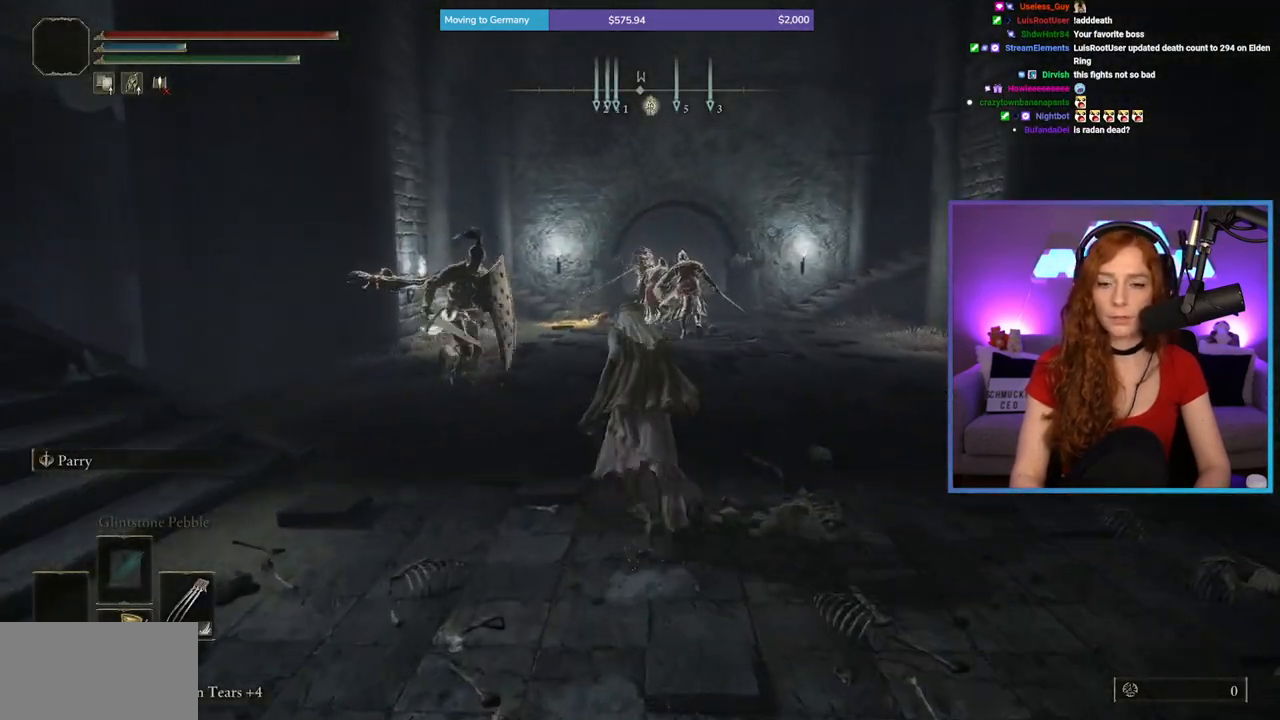
{"buttons": ["B"], "left_stick": "up", "right_stick": "center", "events": []}
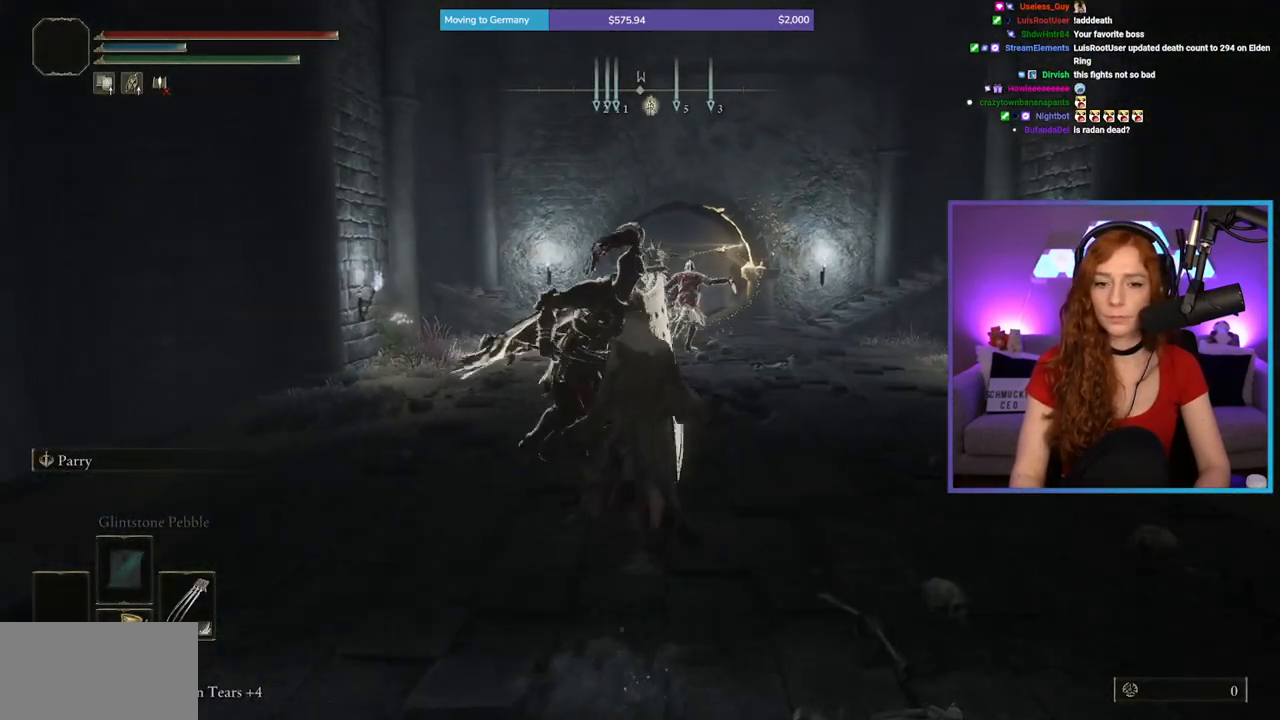
{"buttons": [], "left_stick": "up", "right_stick": "center", "events": [[117, "left_stick", "up-left"], [267, "left_stick", "up"], [333, "right_stick", "down-right"], [467, "right_stick", "center"], [500, "B", "up"]]}
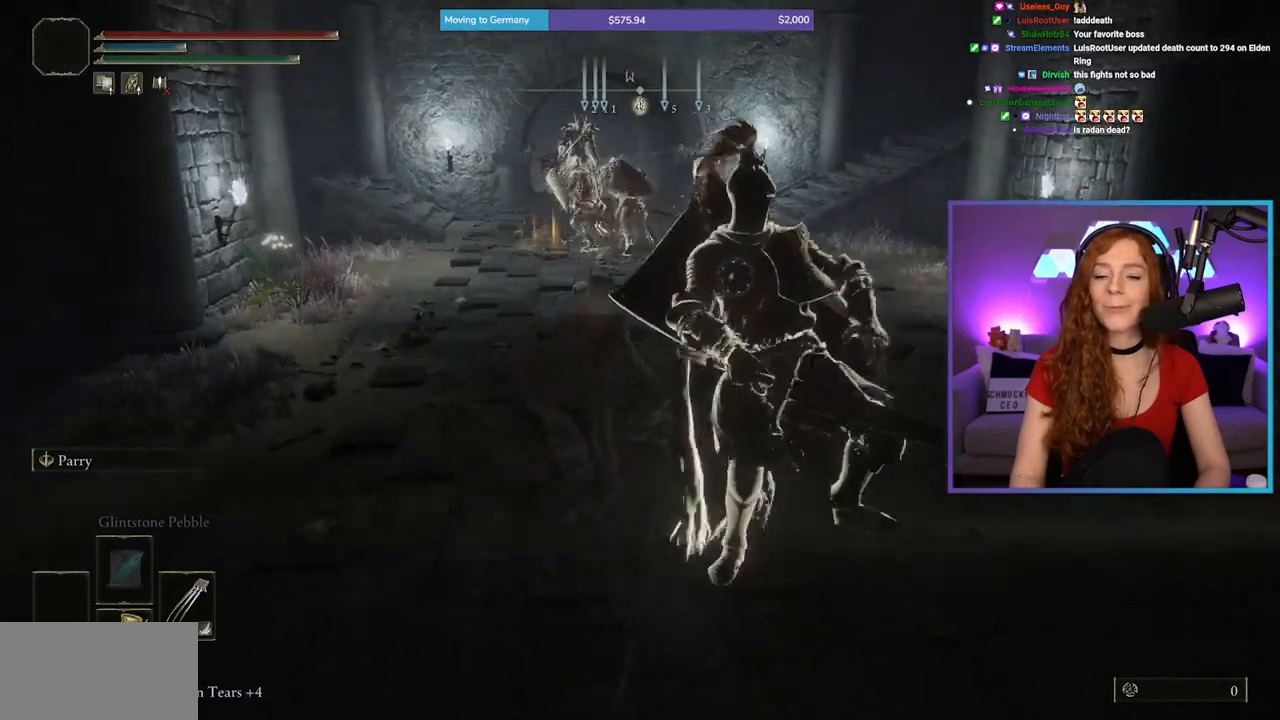
{"buttons": ["B"], "left_stick": "up", "right_stick": "center", "events": [[200, "B", "down"]]}
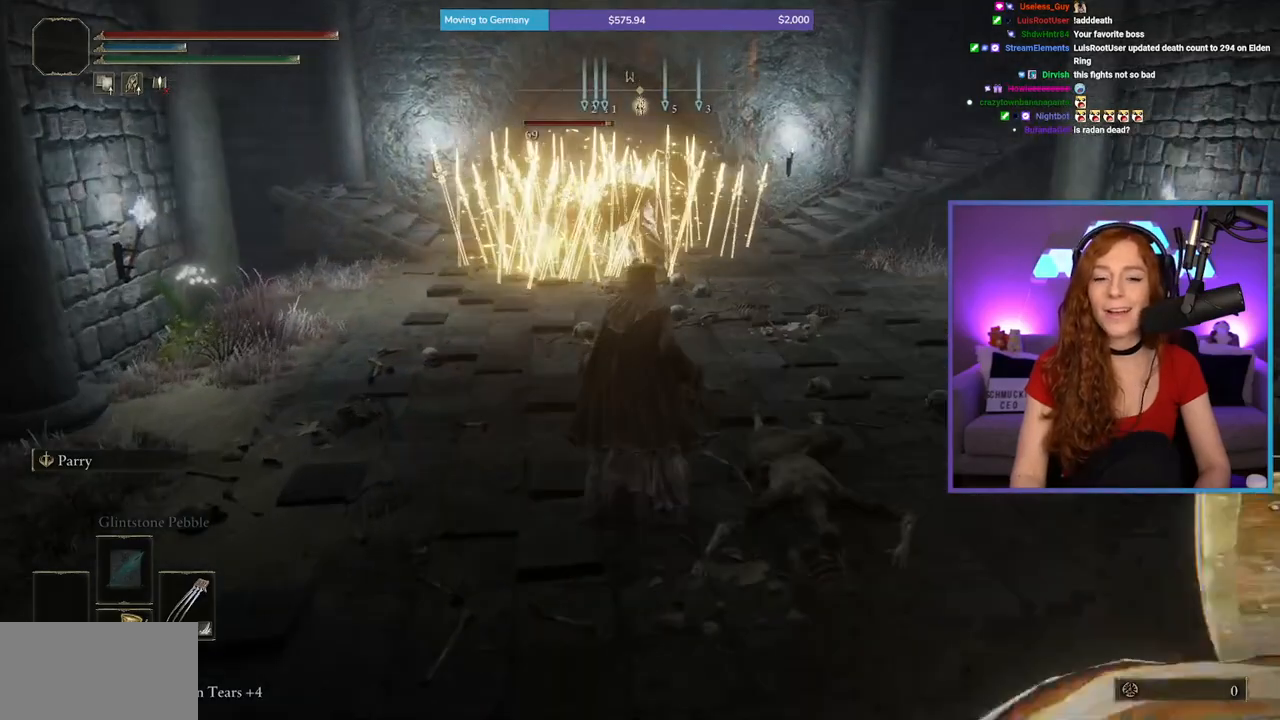
{"buttons": ["B"], "left_stick": "up", "right_stick": "center", "events": []}
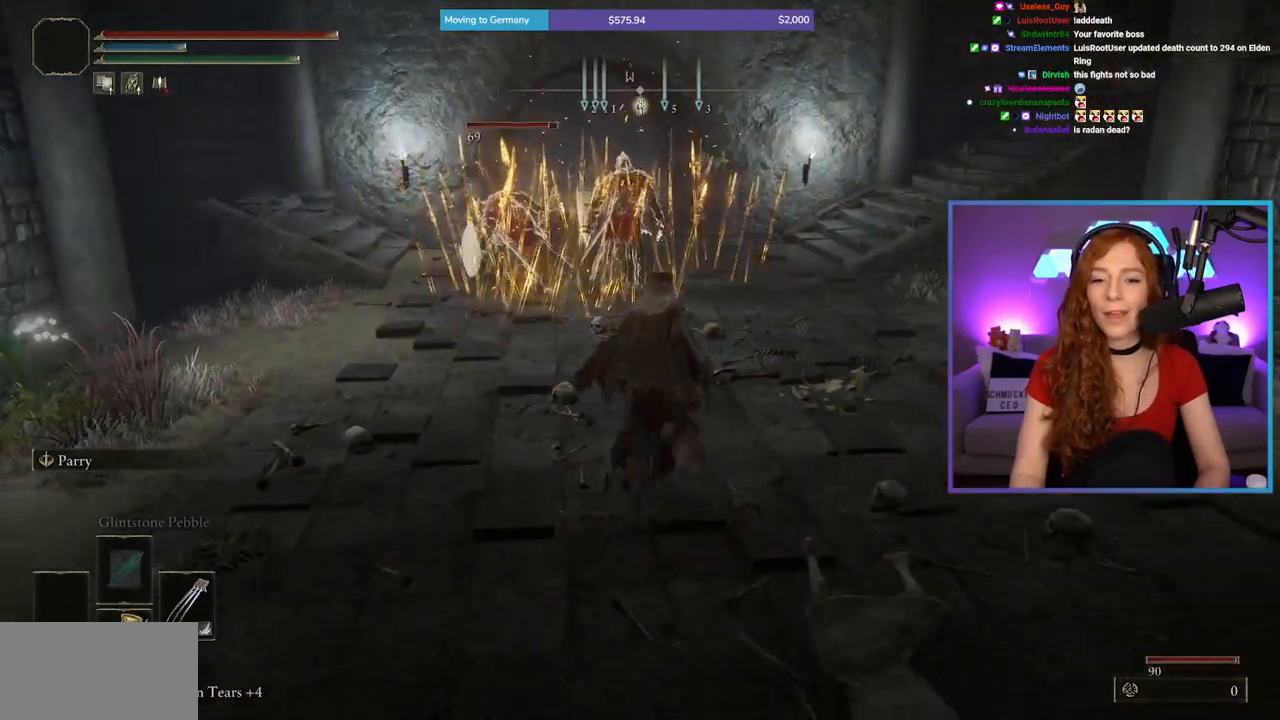
{"buttons": ["B"], "left_stick": "up", "right_stick": "center", "events": [[167, "right_stick", "down"], [283, "right_stick", "center"]]}
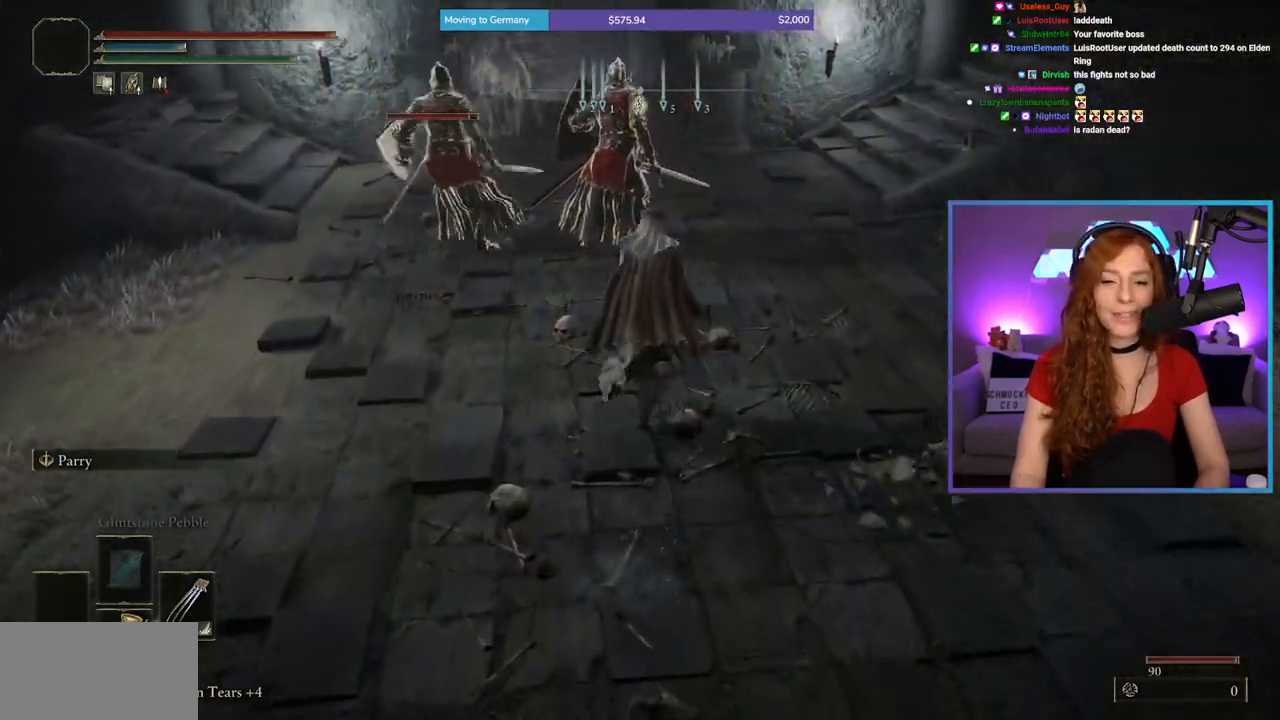
{"buttons": ["B"], "left_stick": "up-right", "right_stick": "center", "events": [[483, "left_stick", "up-right"]]}
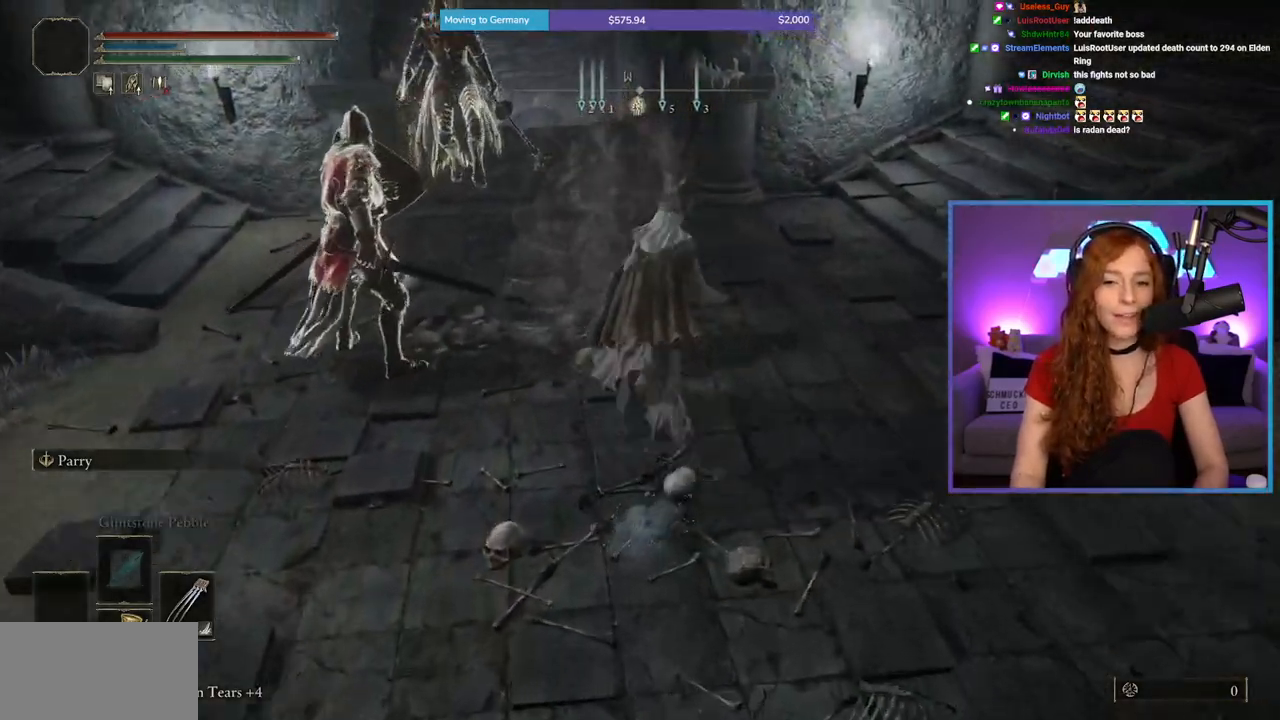
{"buttons": ["B"], "left_stick": "up", "right_stick": "left", "events": [[133, "left_stick", "up"], [317, "right_stick", "left"]]}
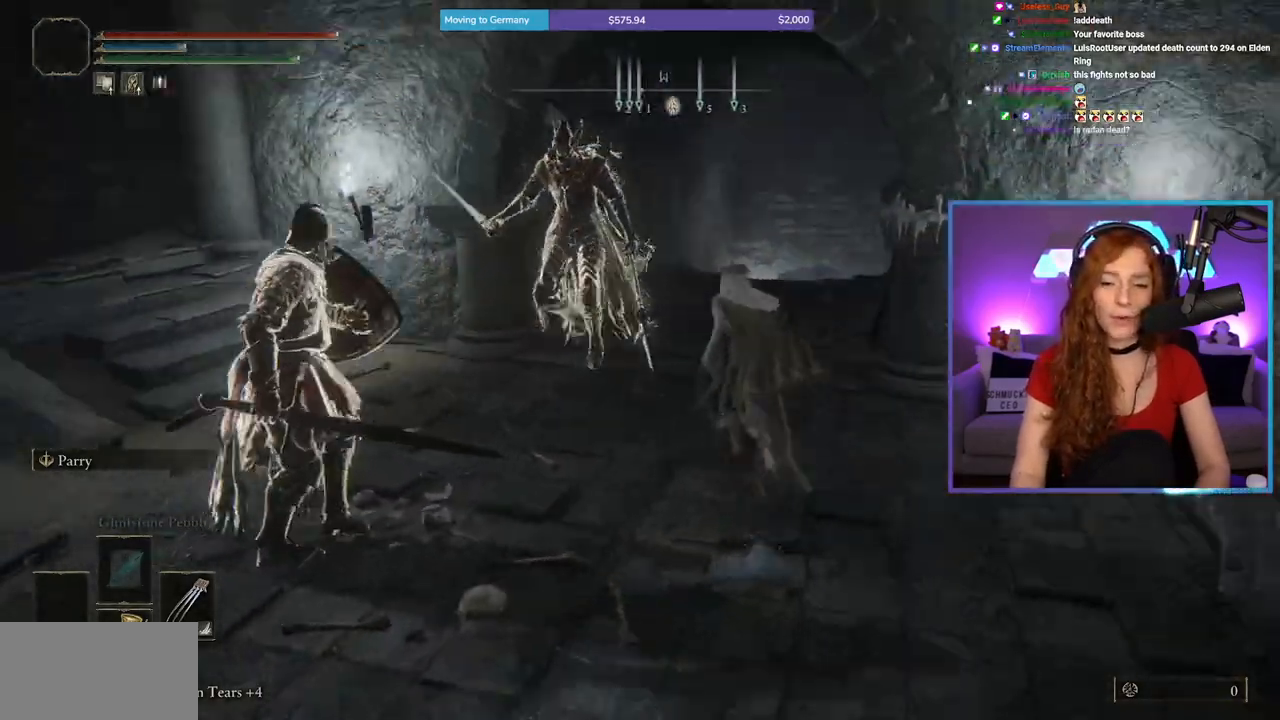
{"buttons": ["B"], "left_stick": "up", "right_stick": "center", "events": [[17, "right_stick", "center"]]}
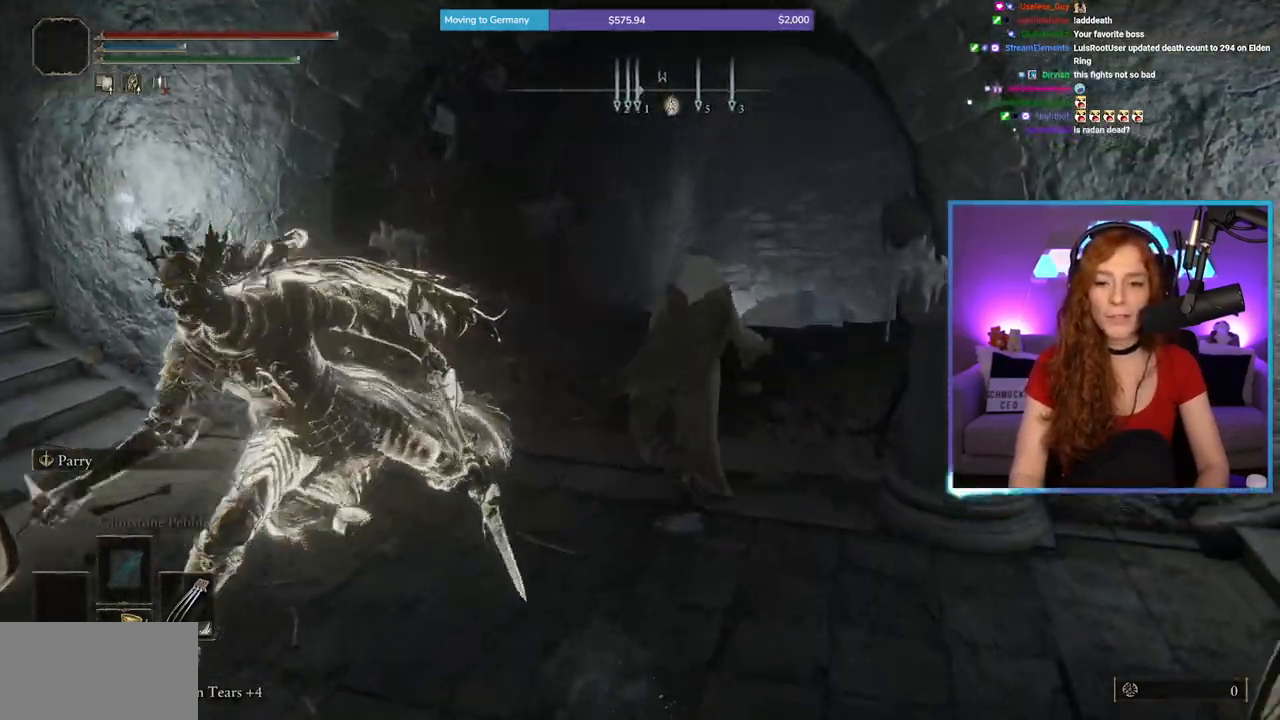
{"buttons": [], "left_stick": "up", "right_stick": "center", "events": [[133, "right_stick", "down-right"], [267, "right_stick", "center"], [367, "B", "up"]]}
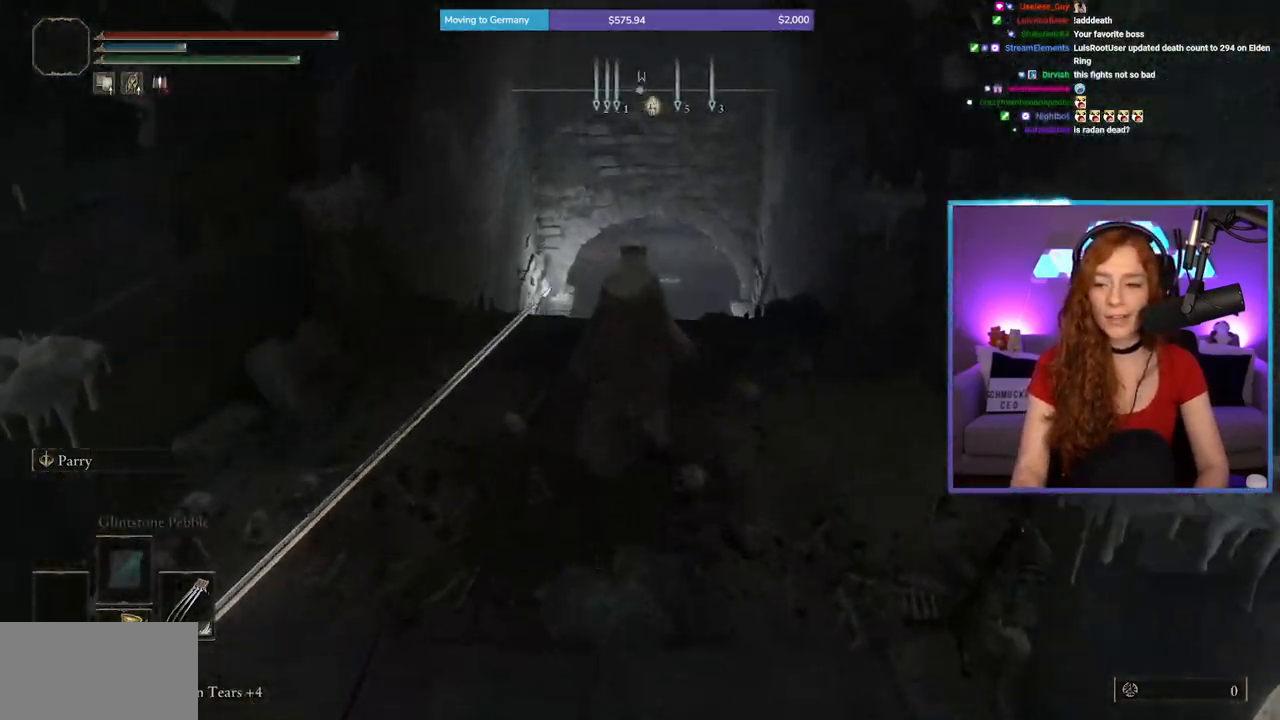
{"buttons": [], "left_stick": "up", "right_stick": "center", "events": []}
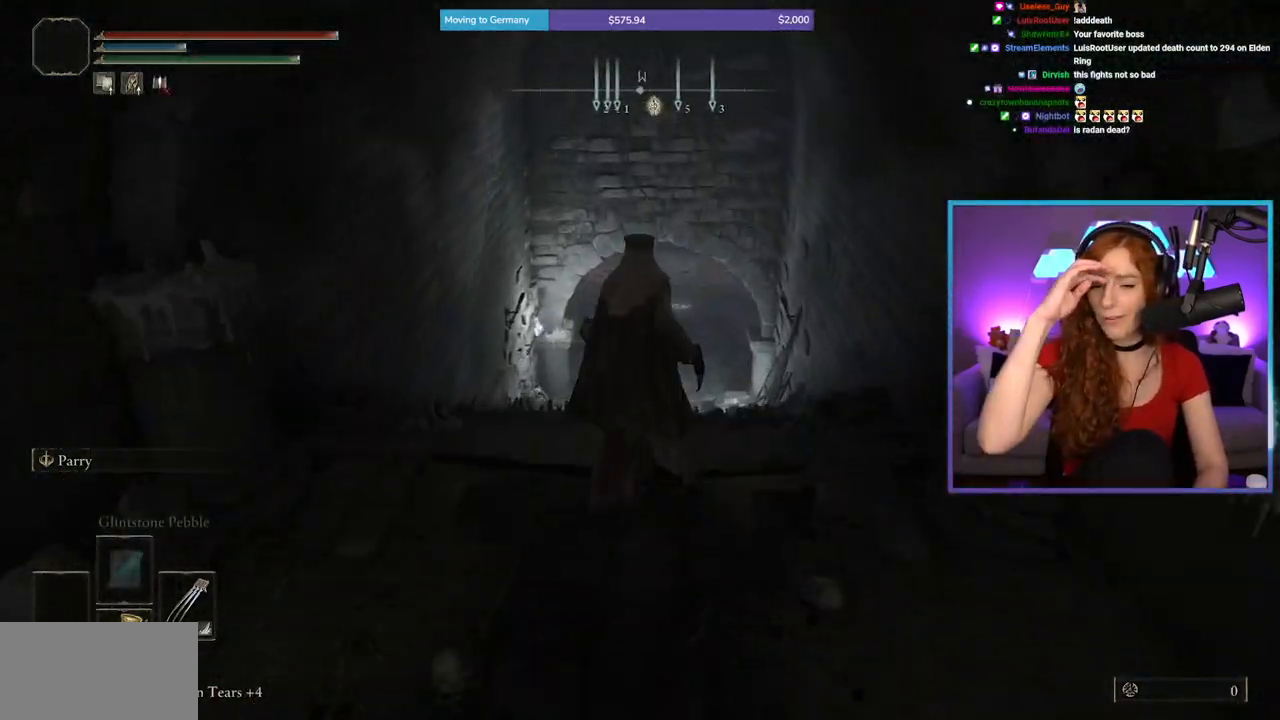
{"buttons": [], "left_stick": "up", "right_stick": "center", "events": []}
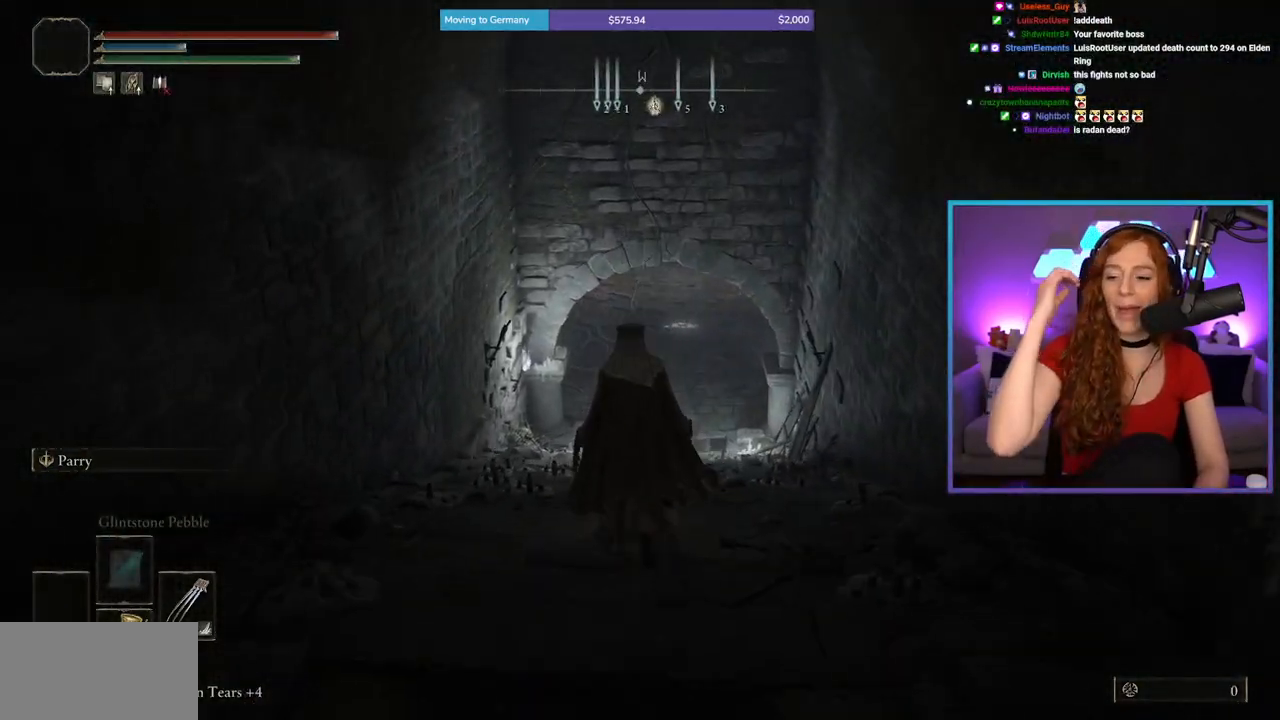
{"buttons": [], "left_stick": "up", "right_stick": "center", "events": []}
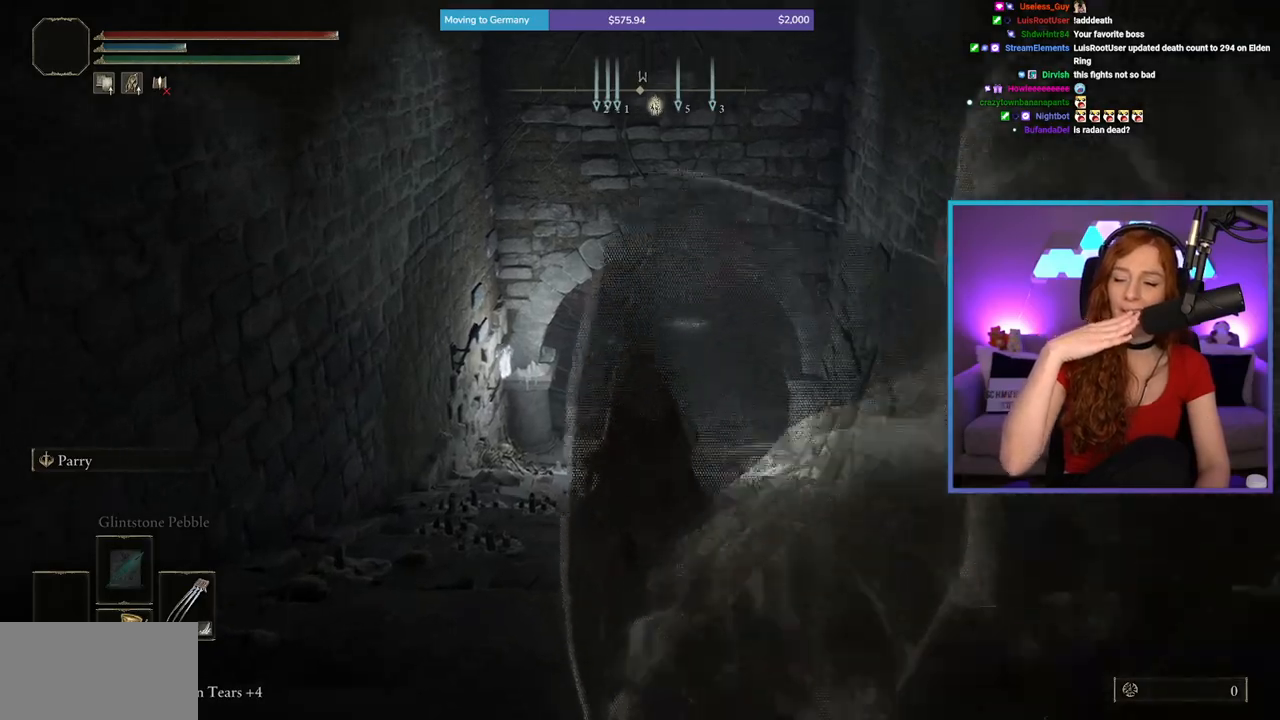
{"buttons": [], "left_stick": "up", "right_stick": "center", "events": []}
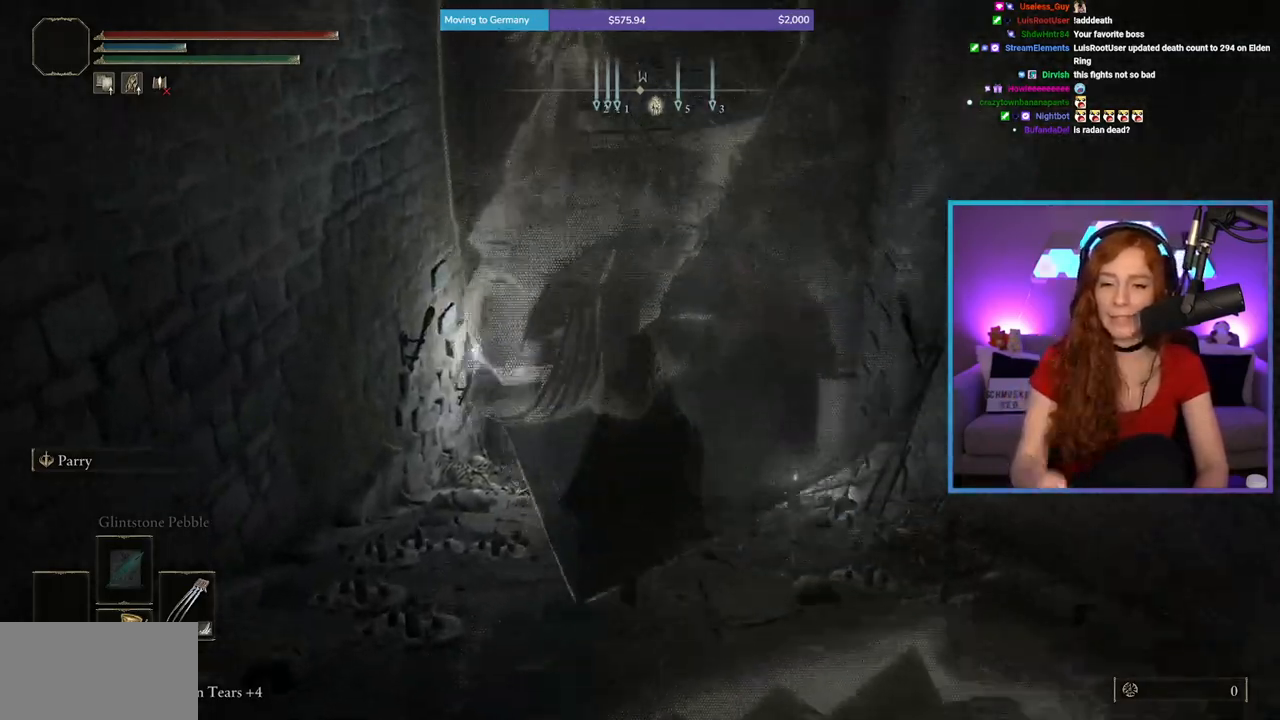
{"buttons": ["B"], "left_stick": "up", "right_stick": "center", "events": [[267, "B", "down"]]}
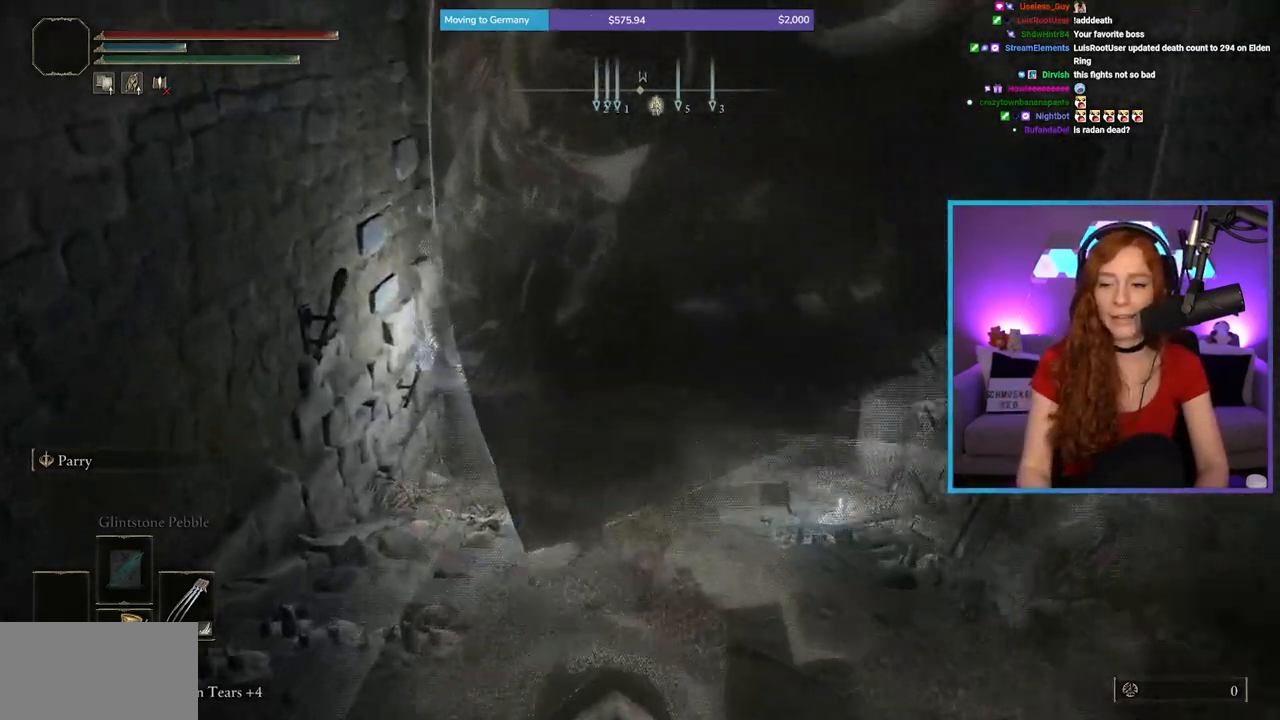
{"buttons": ["B"], "left_stick": "up", "right_stick": "center", "events": []}
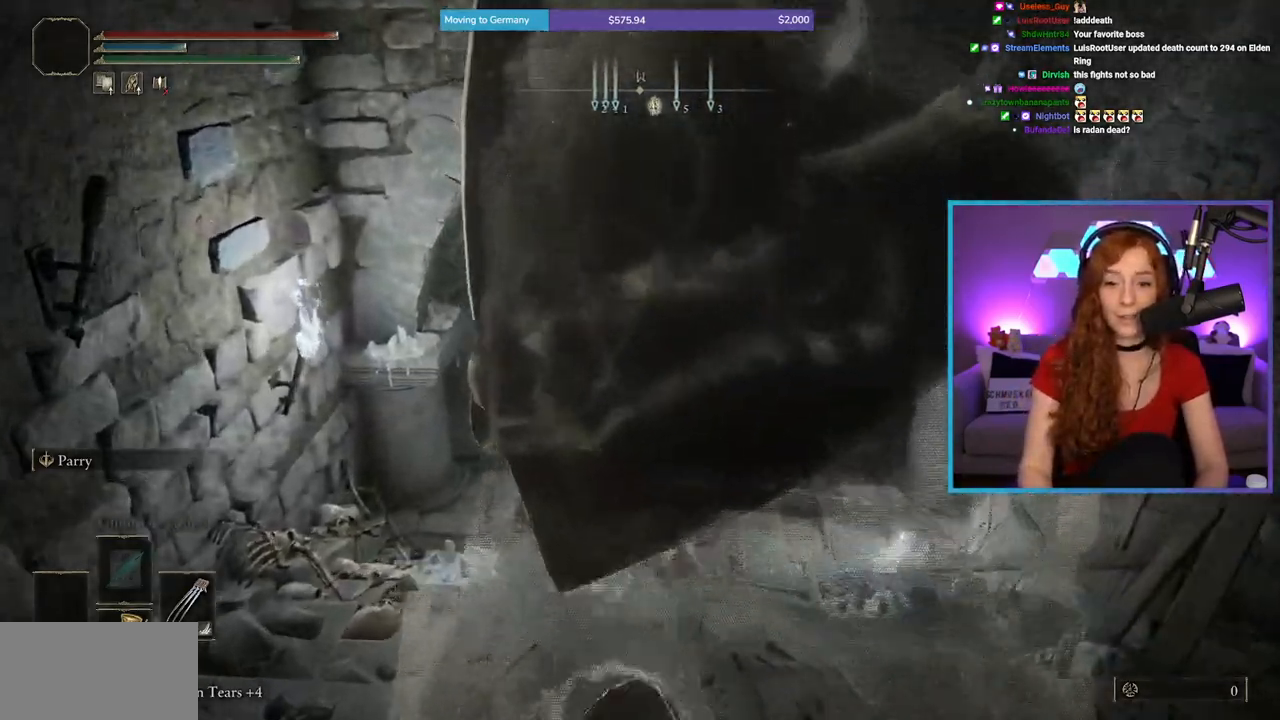
{"buttons": ["B"], "left_stick": "up", "right_stick": "center", "events": [[133, "right_stick", "up"], [217, "right_stick", "center"]]}
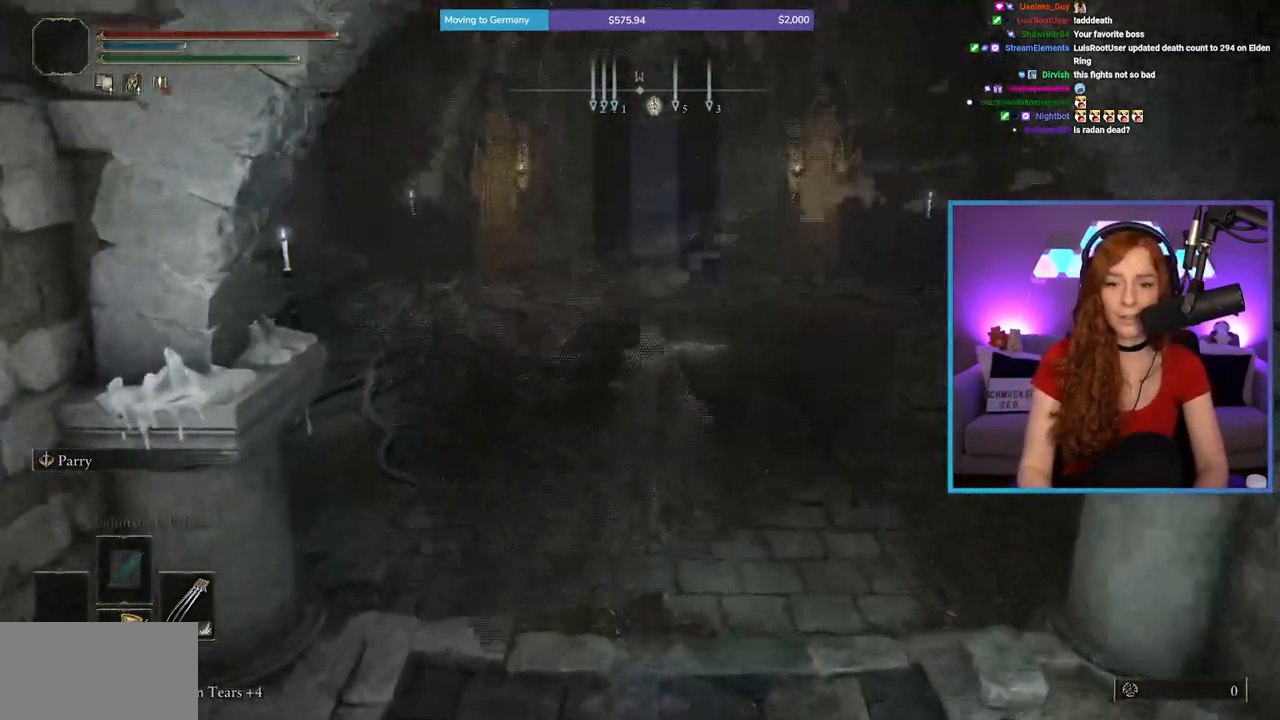
{"buttons": ["B"], "left_stick": "up", "right_stick": "center", "events": []}
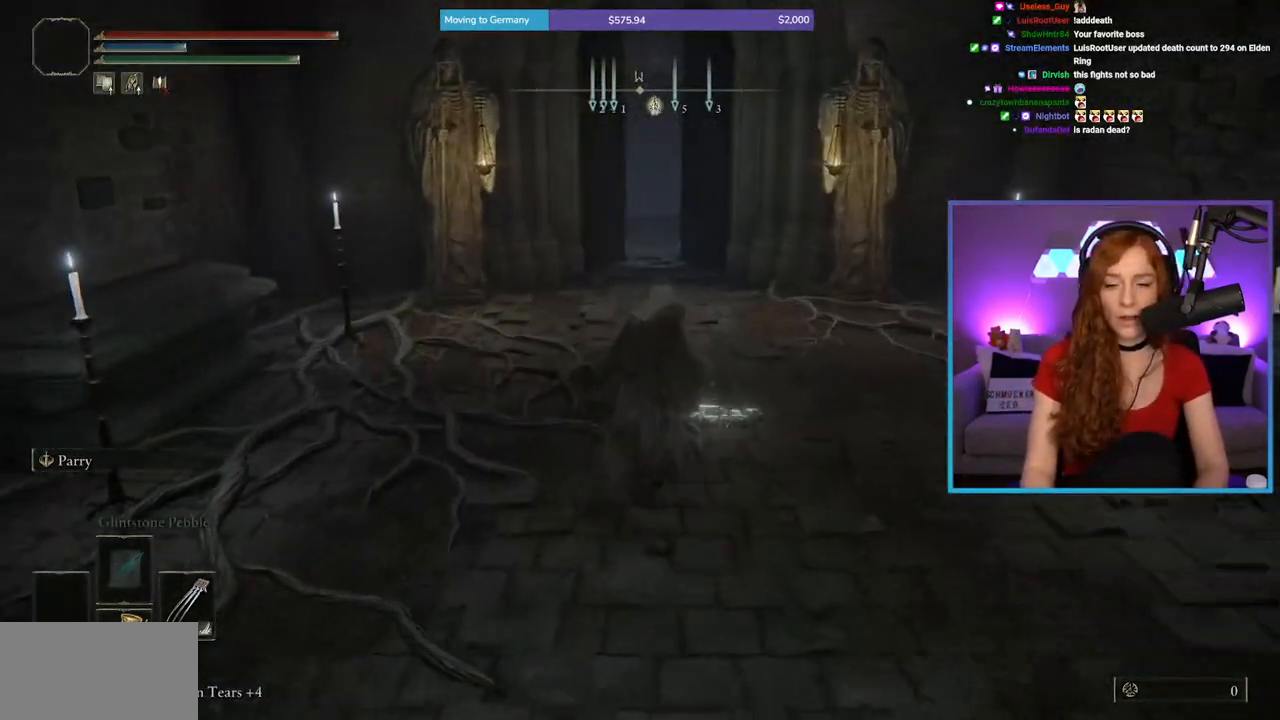
{"buttons": ["B"], "left_stick": "up", "right_stick": "center", "events": []}
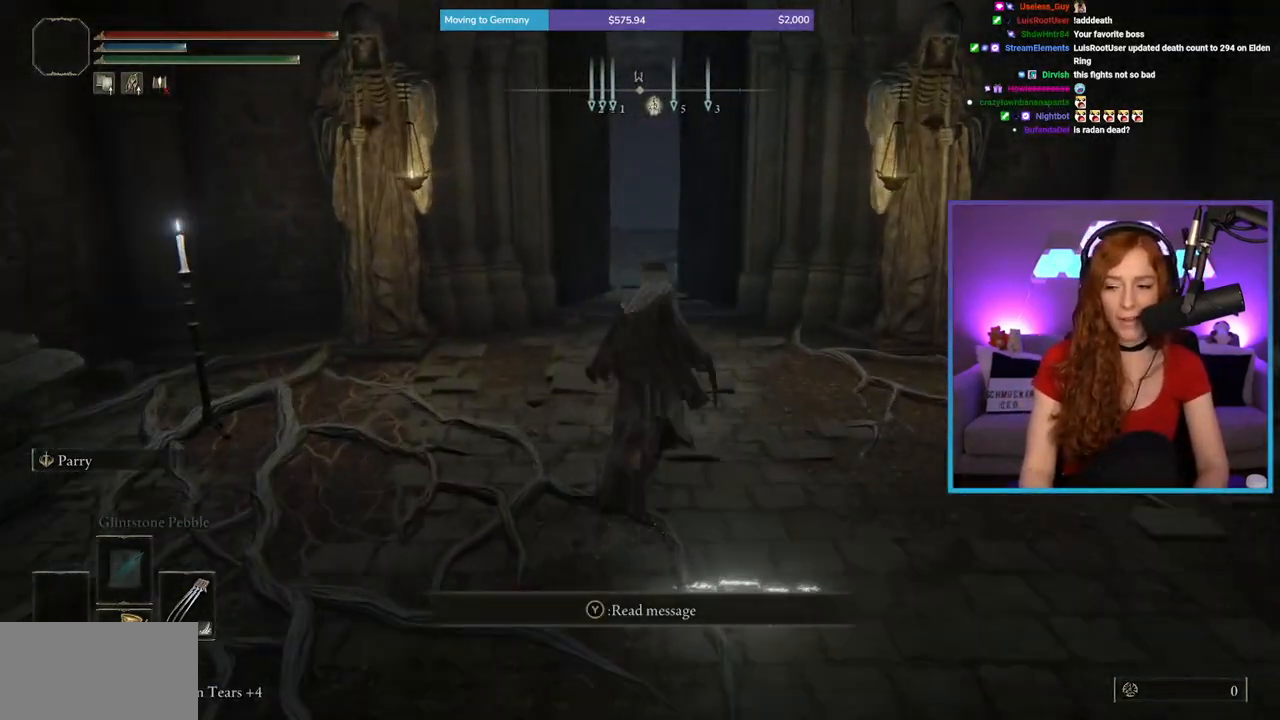
{"buttons": [], "left_stick": "up", "right_stick": "center", "events": [[433, "B", "up"]]}
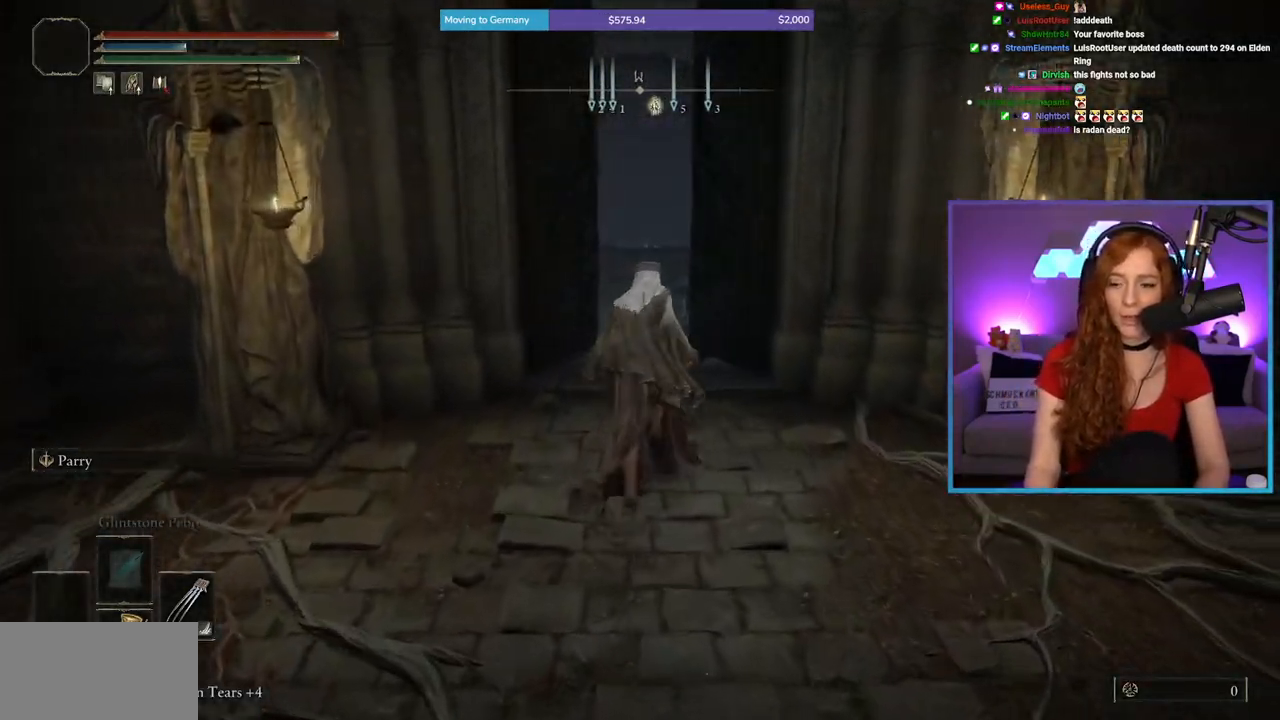
{"buttons": [], "left_stick": "up", "right_stick": "center", "events": []}
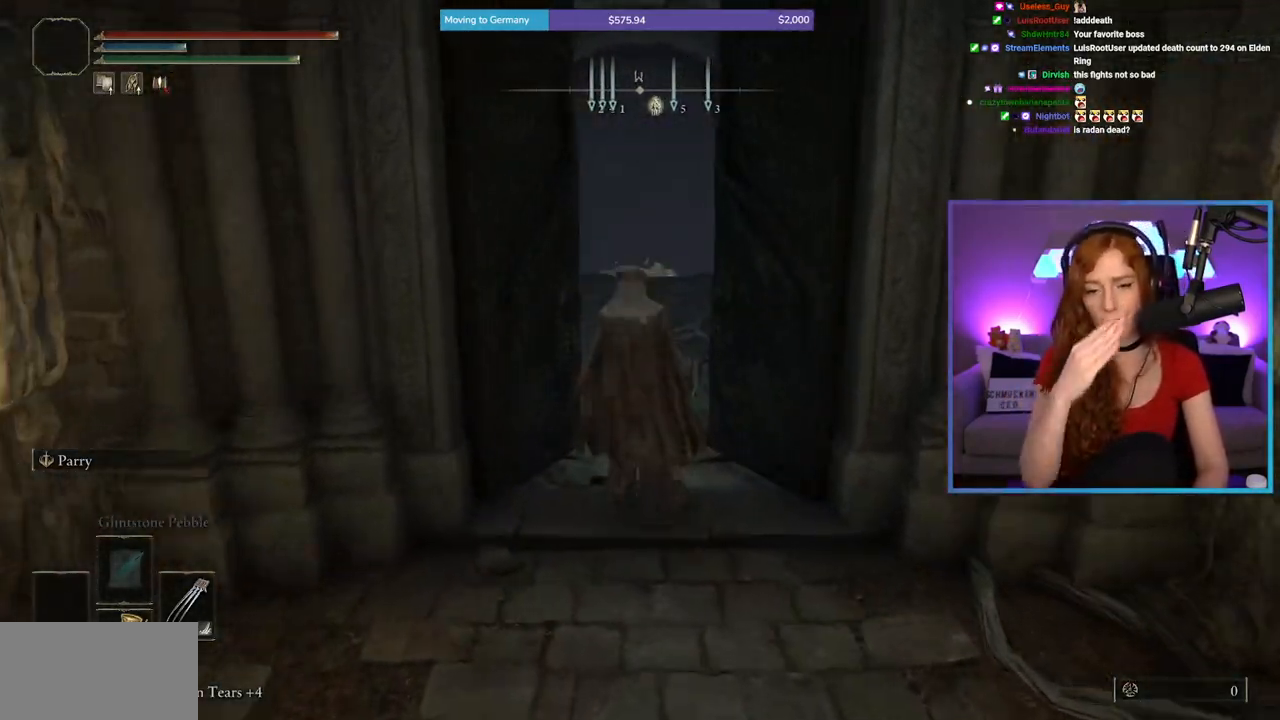
{"buttons": ["B"], "left_stick": "up", "right_stick": "center", "events": [[367, "B", "down"]]}
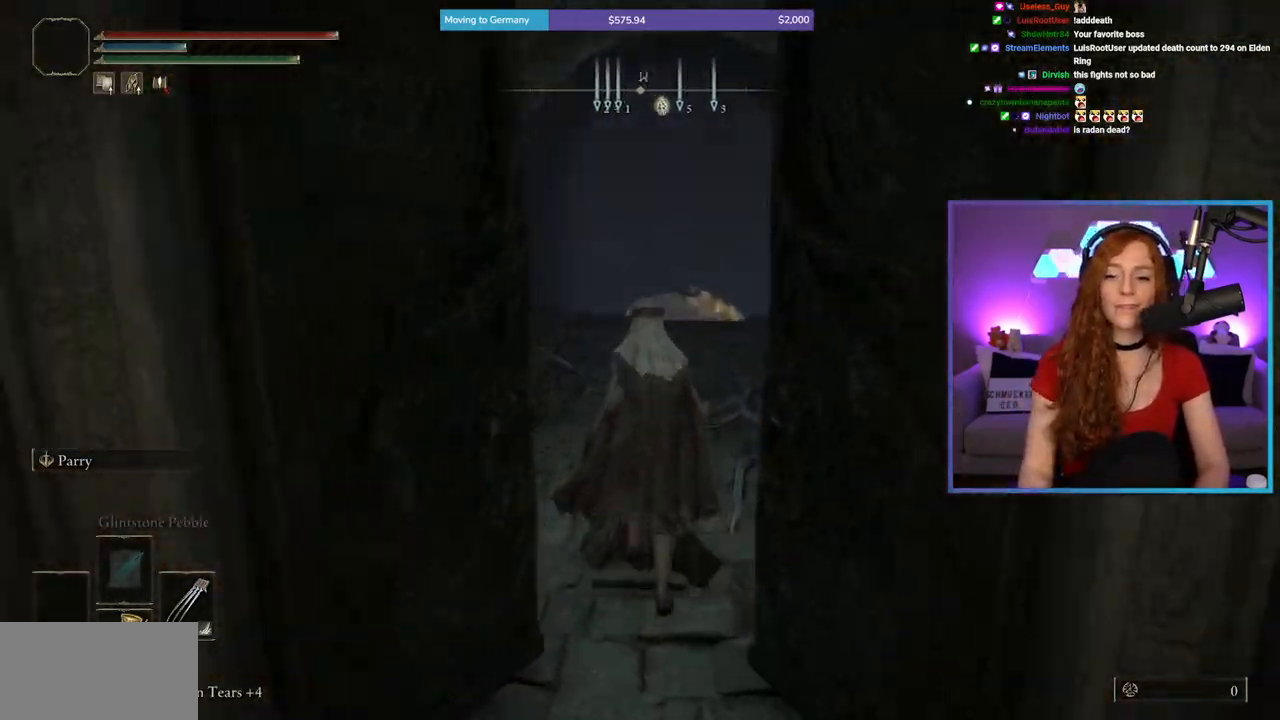
{"buttons": ["B"], "left_stick": "up", "right_stick": "center", "events": [[133, "B", "up"], [217, "B", "down"]]}
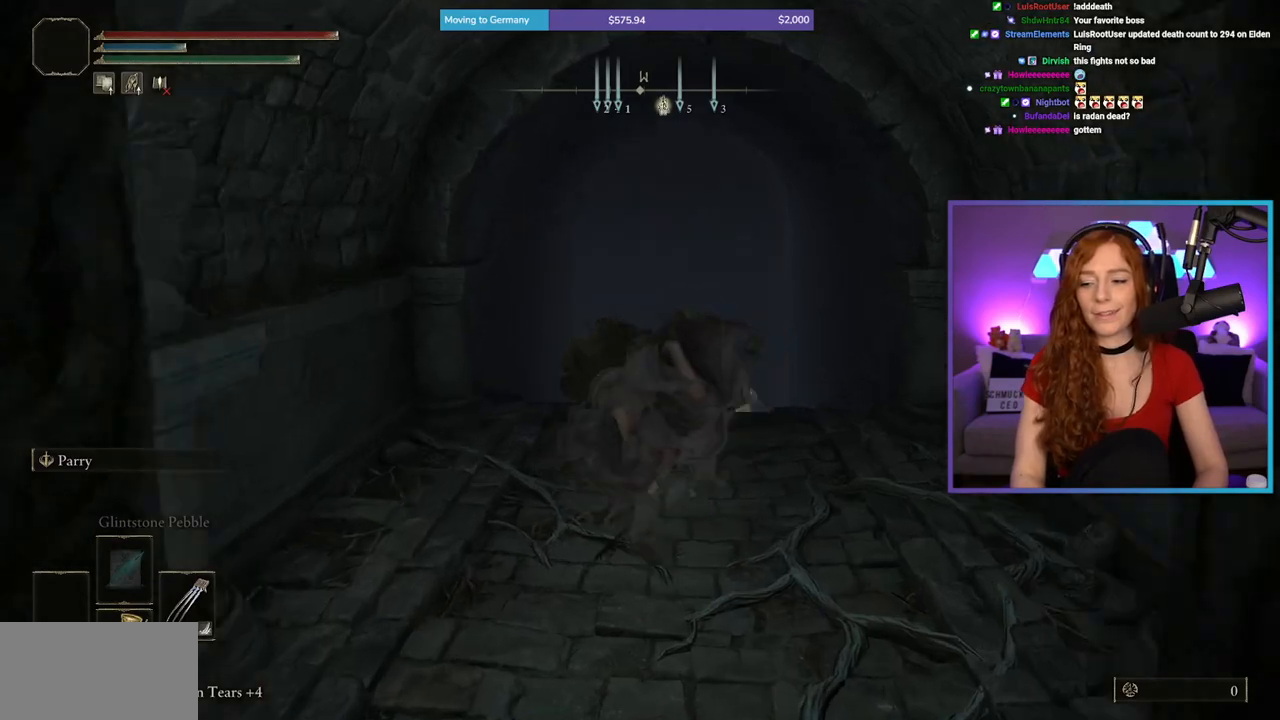
{"buttons": ["B"], "left_stick": "up", "right_stick": "center", "events": []}
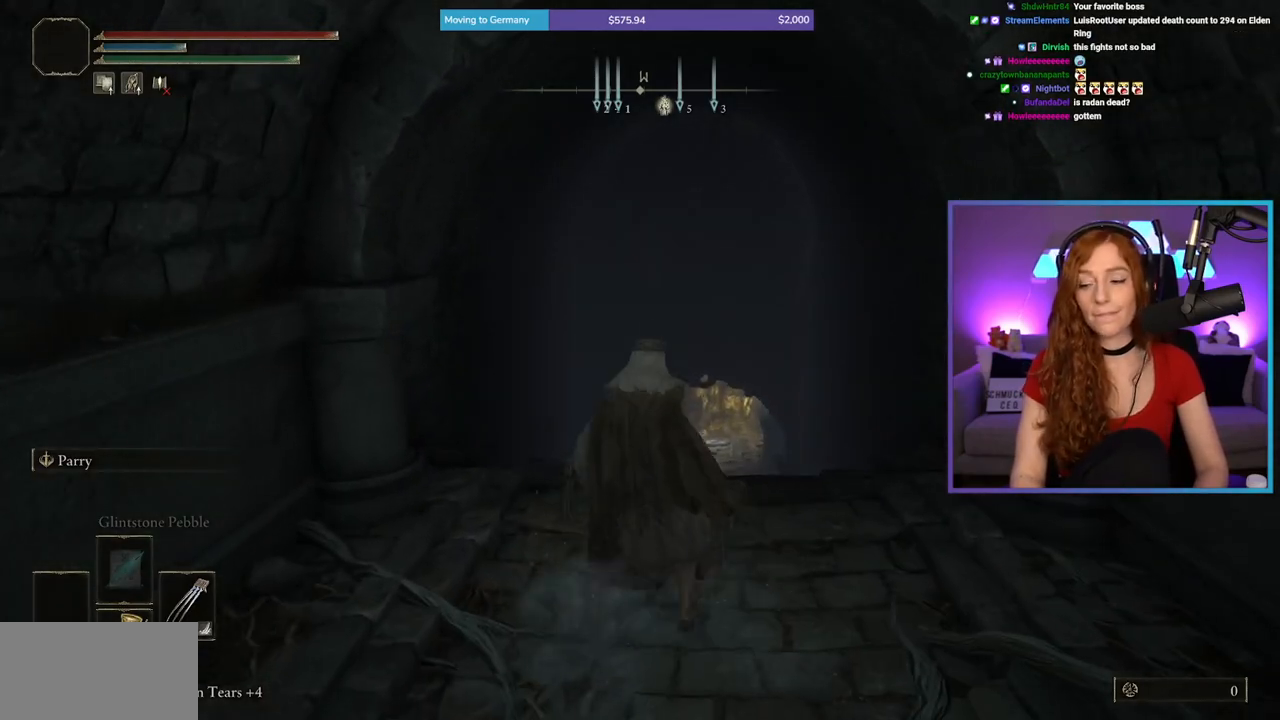
{"buttons": ["B"], "left_stick": "up", "right_stick": "center", "events": [[67, "right_stick", "down"], [267, "right_stick", "center"]]}
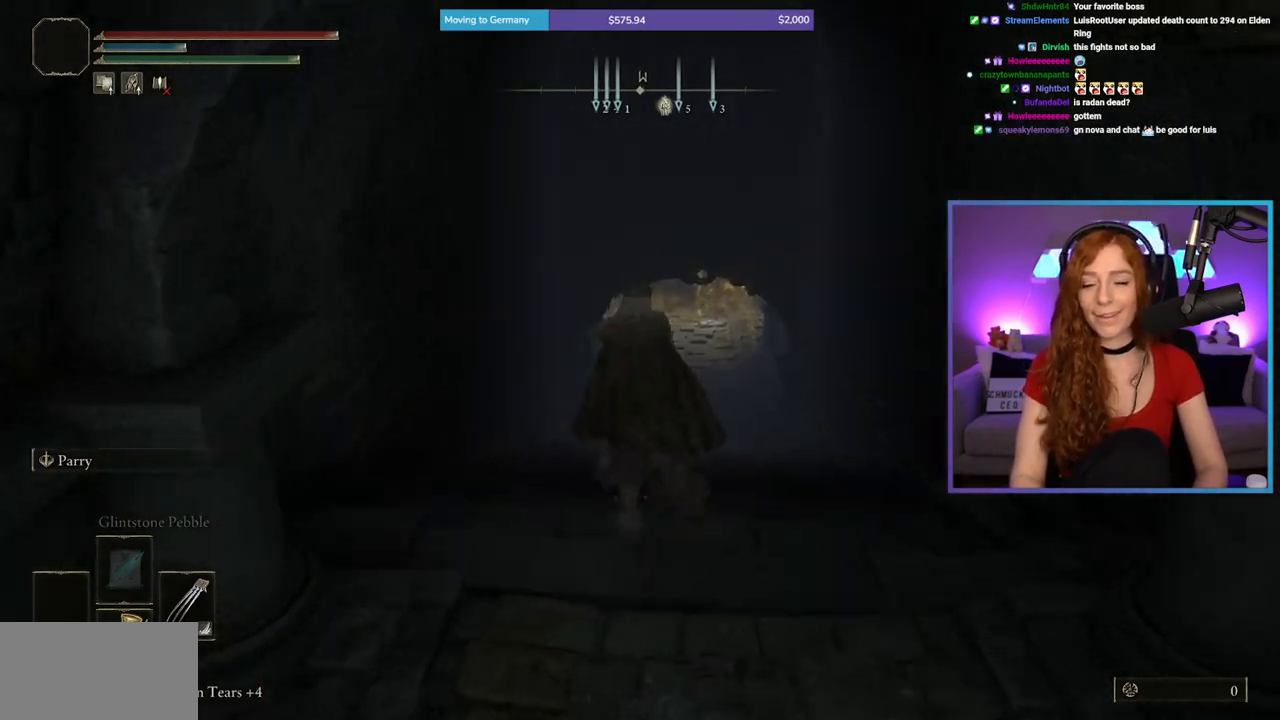
{"buttons": ["B"], "left_stick": "up", "right_stick": "up", "events": [[433, "right_stick", "up"]]}
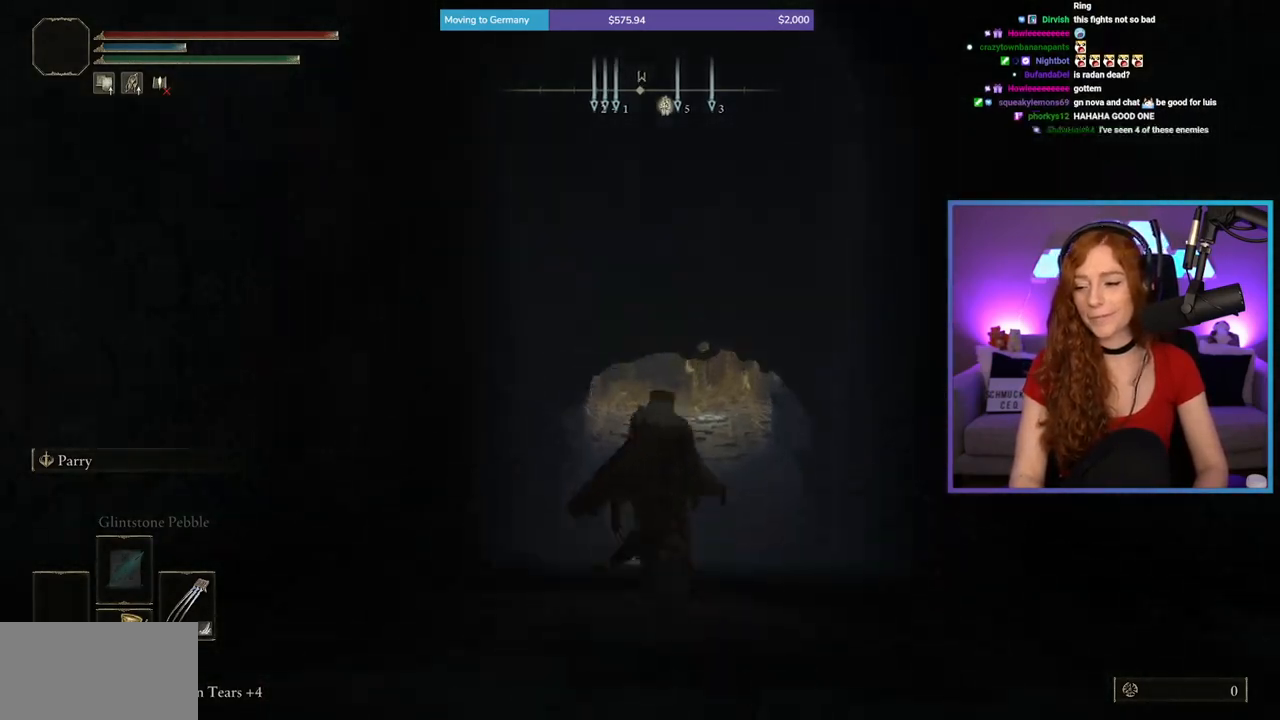
{"buttons": ["B"], "left_stick": "up", "right_stick": "center", "events": [[33, "right_stick", "center"]]}
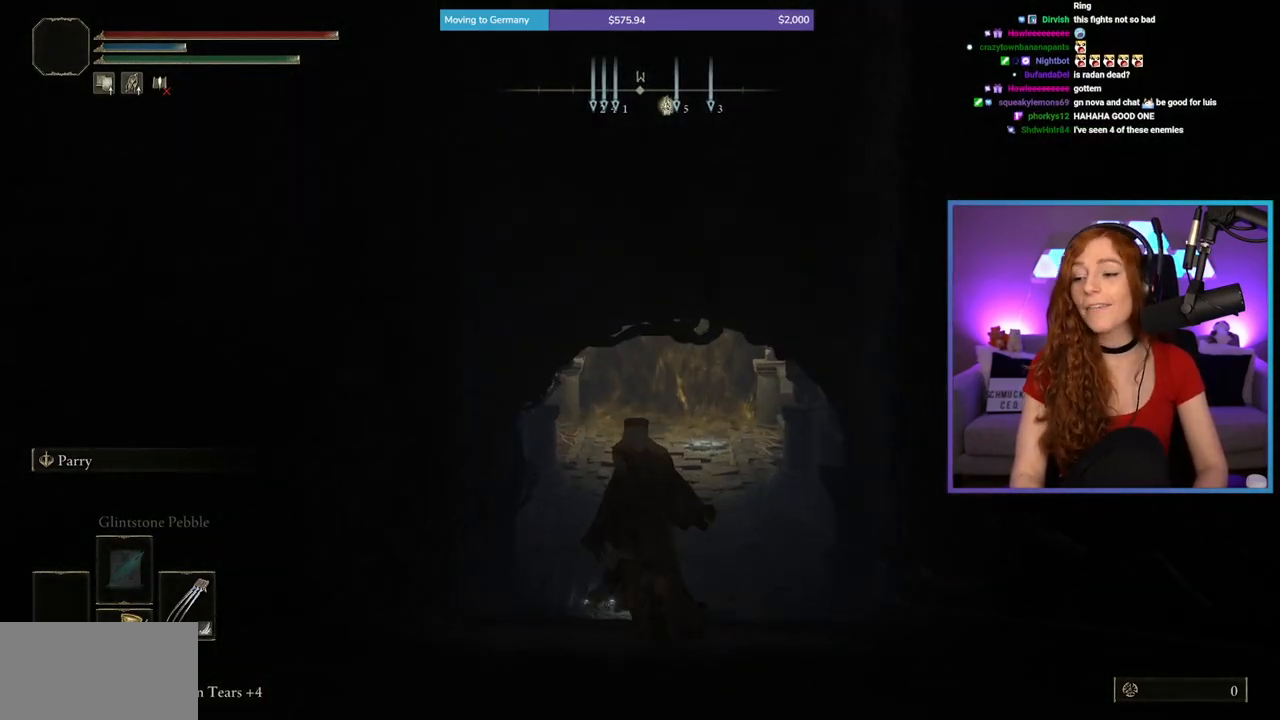
{"buttons": ["B"], "left_stick": "up", "right_stick": "center", "events": []}